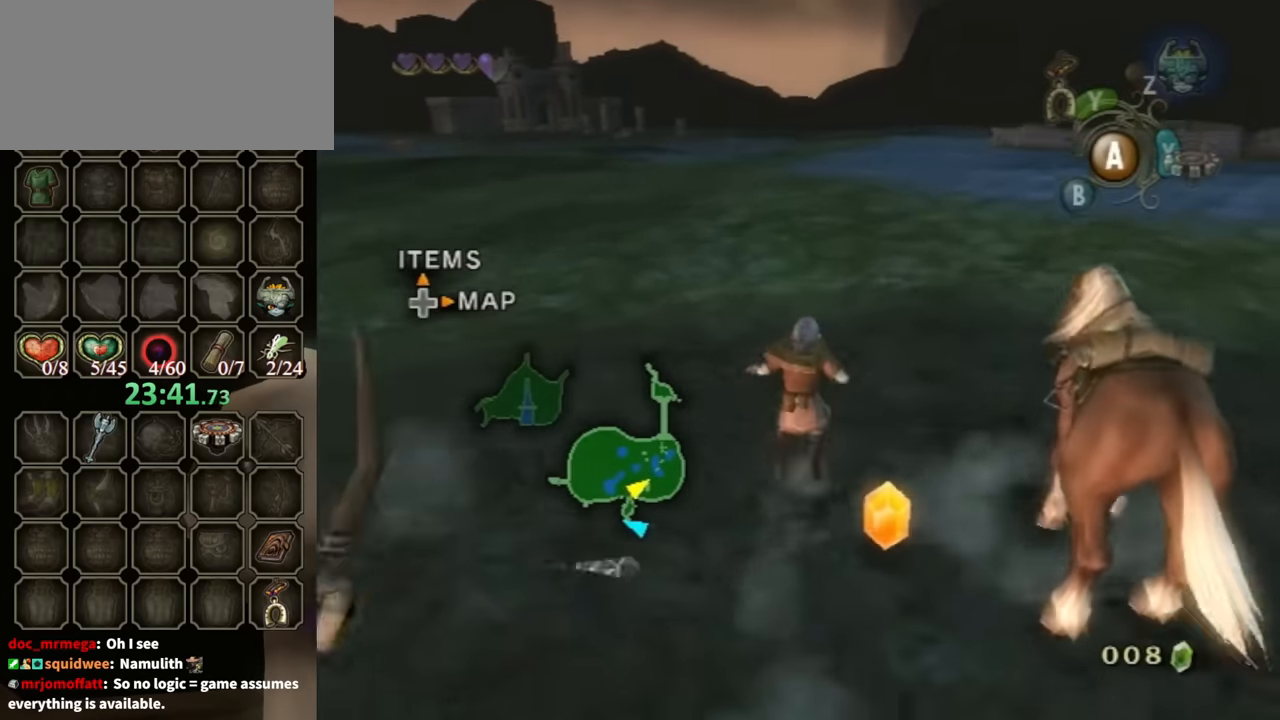
Gameplay with a controller (Nintendo layout); each line is a JSON object with the inputs held at the frame after it. "events" lists button and stick changes between this image and that frame as [ms after this image, input, new state], when the widget could be followed in between. Not read: L3 R3.
{"buttons": [], "left_stick": "down-left", "right_stick": "center", "events": [[333, "left_stick", "down"], [466, "left_stick", "down-left"]]}
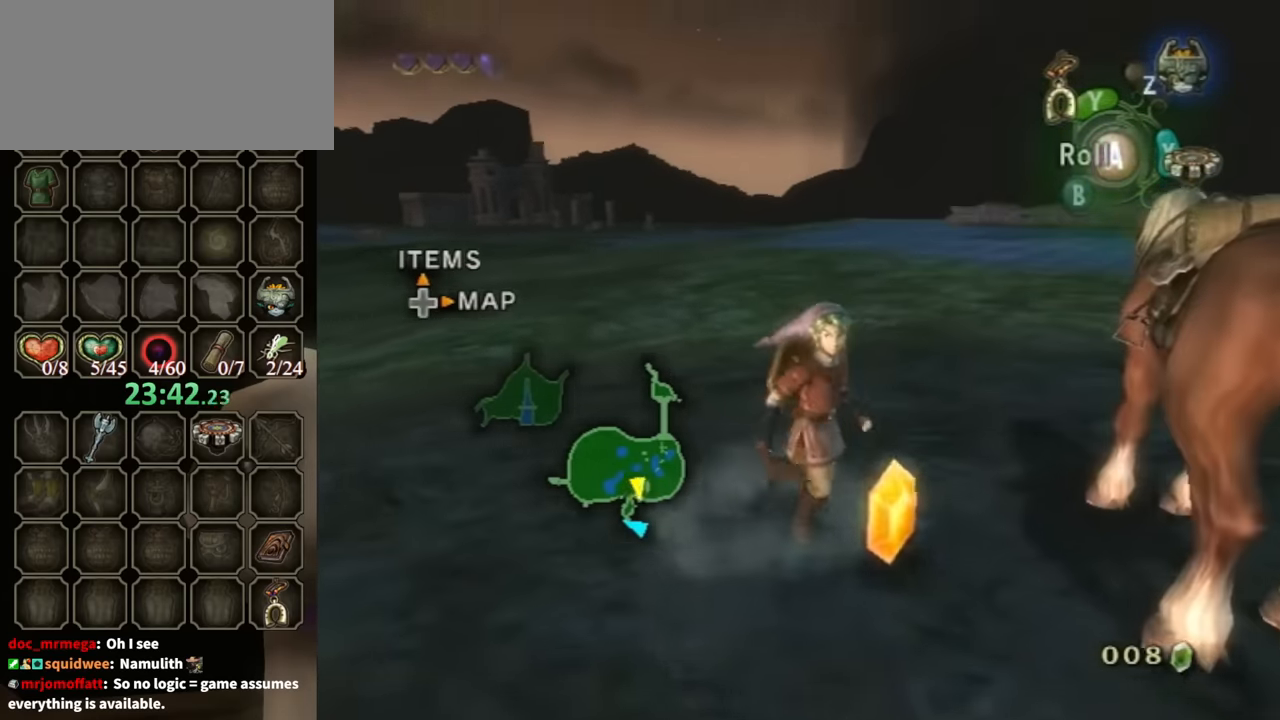
{"buttons": ["B"], "left_stick": "center", "right_stick": "center", "events": [[33, "left_stick", "left"], [66, "right_stick", "right"], [133, "left_stick", "up-left"], [300, "left_stick", "center"], [333, "right_stick", "center"], [400, "B", "down"]]}
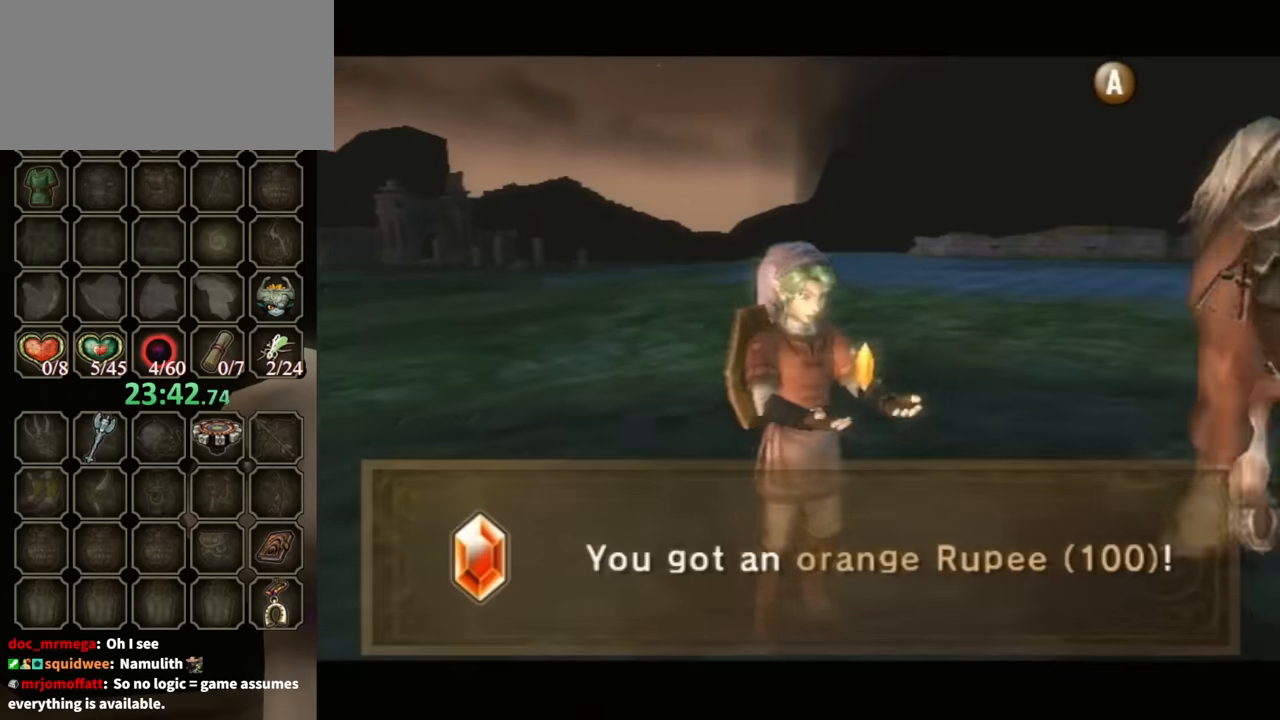
{"buttons": [], "left_stick": "left", "right_stick": "center", "events": [[33, "left_stick", "down-left"], [200, "B", "up"], [200, "left_stick", "left"], [366, "left_stick", "up-left"], [466, "left_stick", "left"]]}
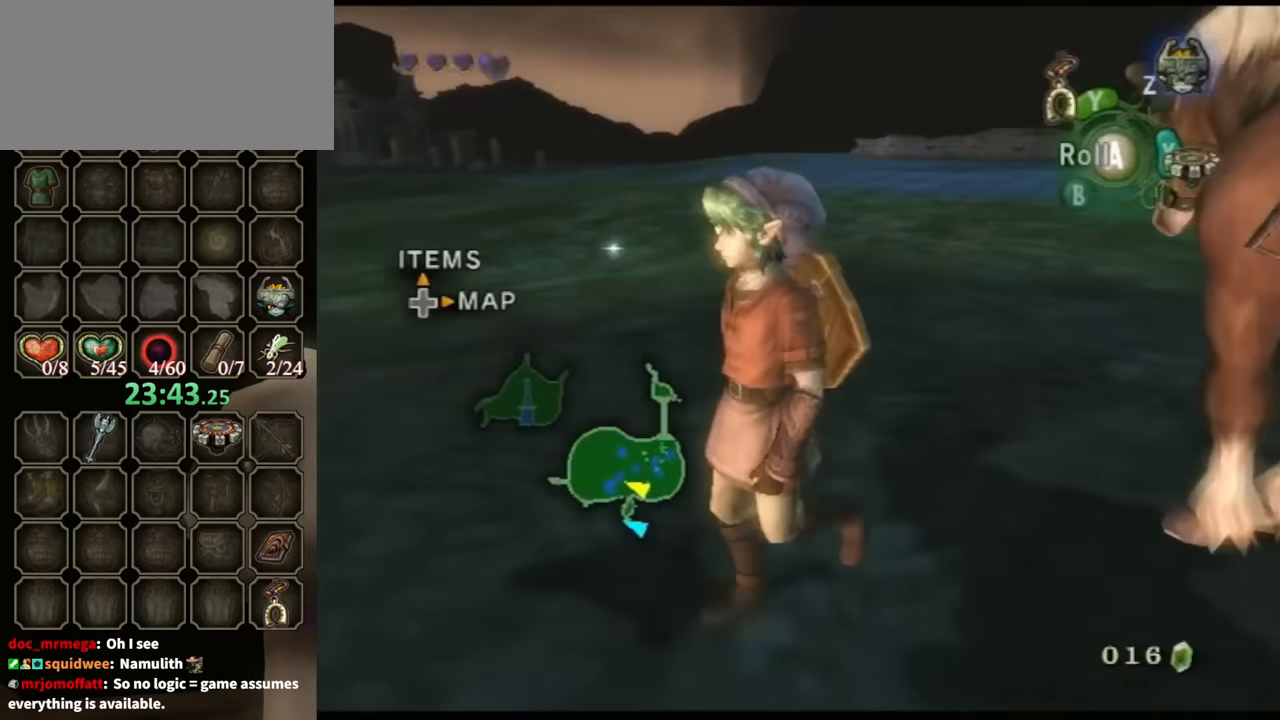
{"buttons": ["R1"], "left_stick": "center", "right_stick": "center", "events": [[66, "X", "down"], [166, "X", "up"], [166, "left_stick", "down-left"], [233, "R1", "down"], [300, "left_stick", "center"]]}
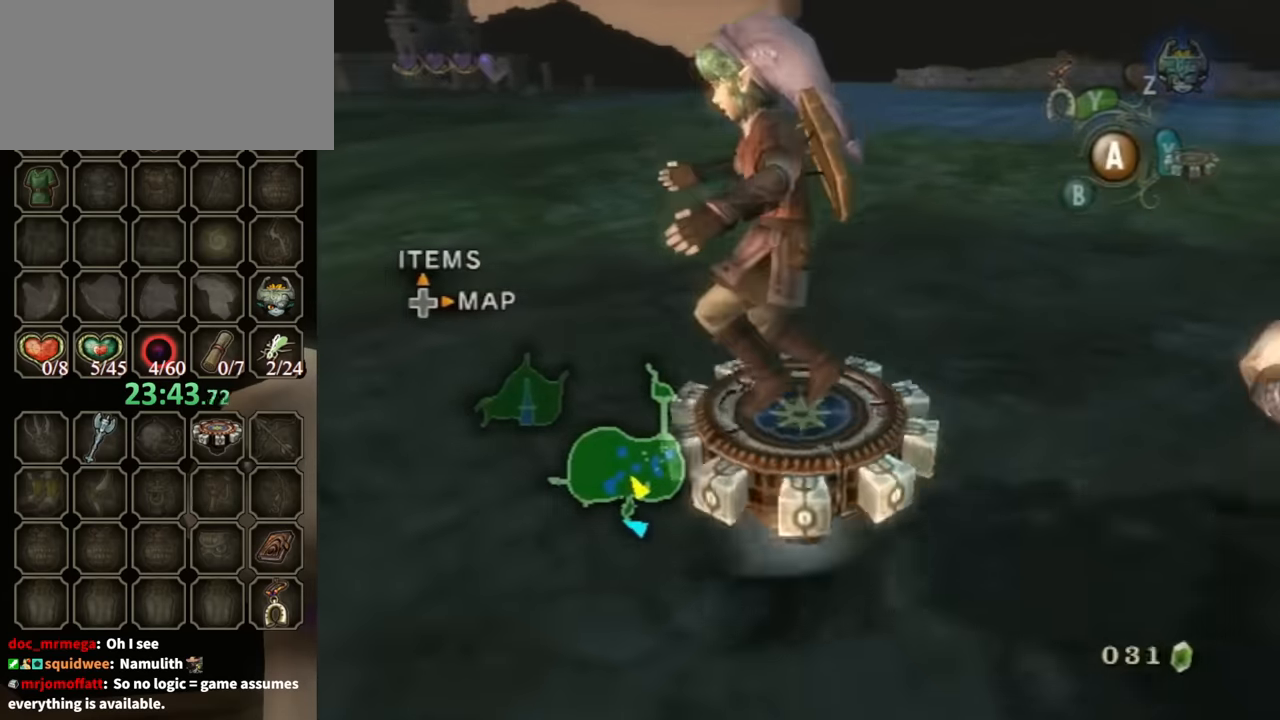
{"buttons": ["R1"], "left_stick": "left", "right_stick": "center", "events": [[433, "left_stick", "left"]]}
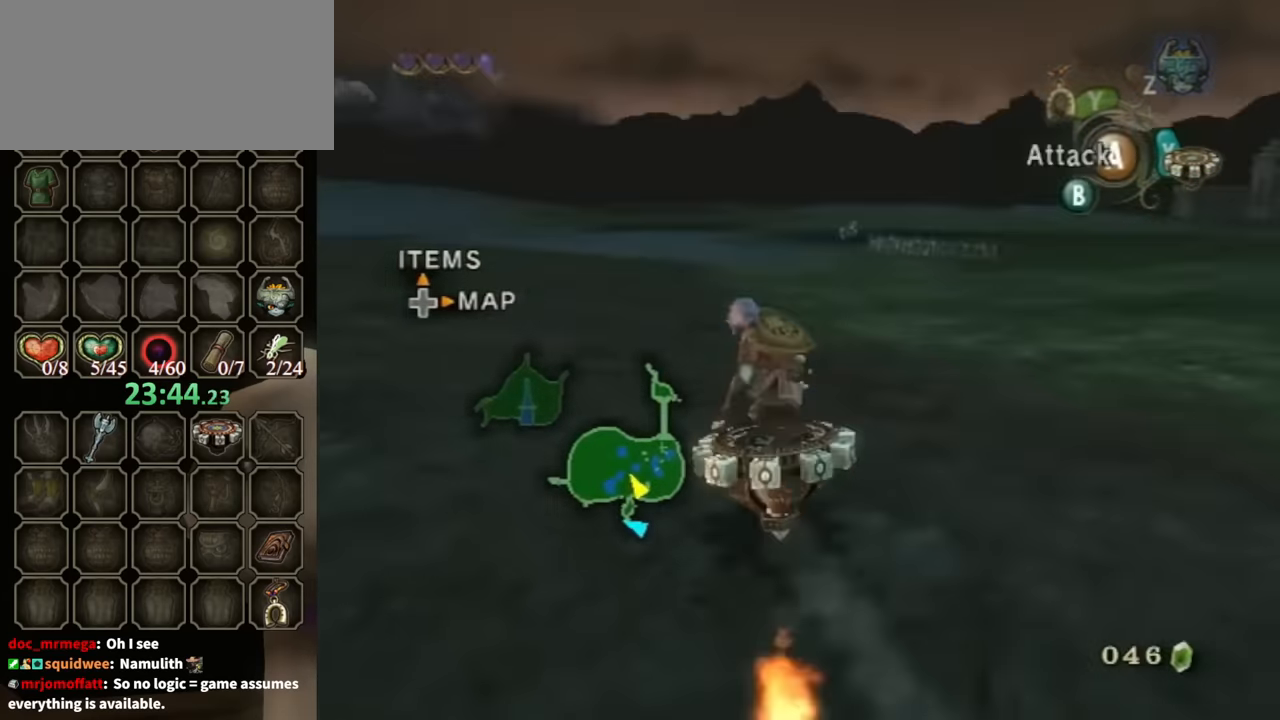
{"buttons": ["R1"], "left_stick": "left", "right_stick": "center", "events": [[300, "left_stick", "center"], [400, "left_stick", "left"]]}
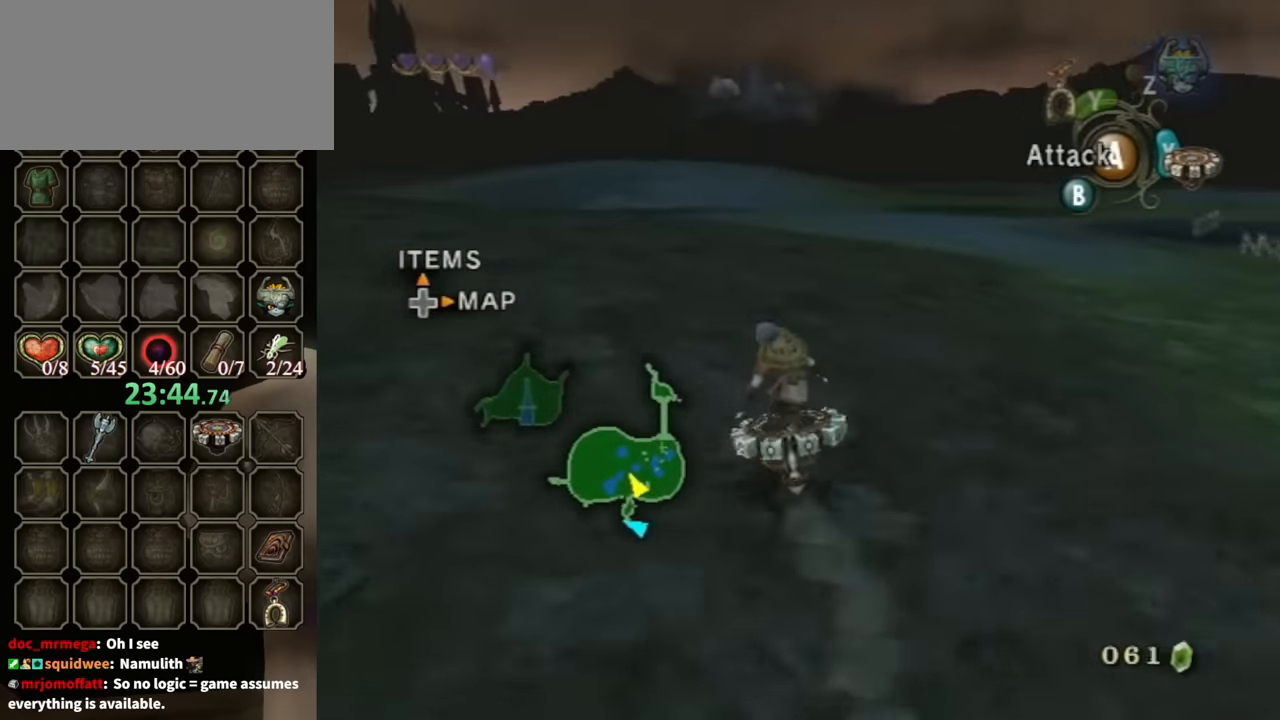
{"buttons": ["R1"], "left_stick": "center", "right_stick": "center", "events": [[200, "left_stick", "center"]]}
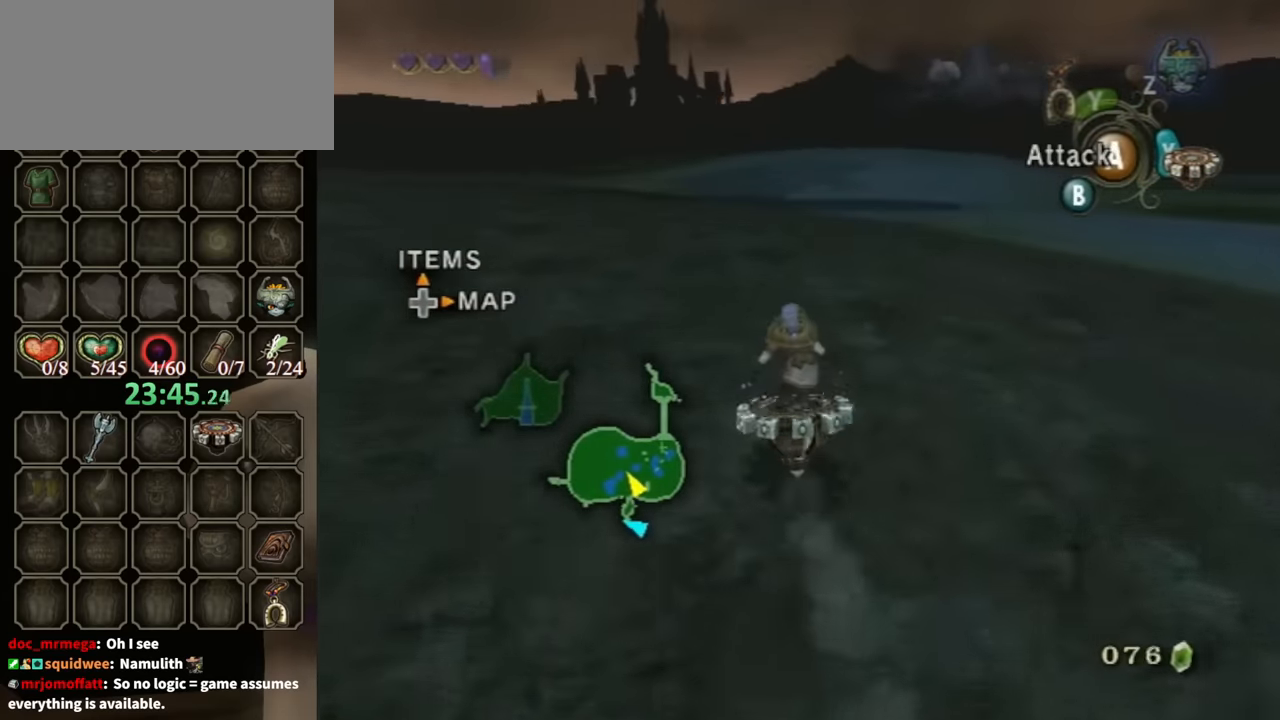
{"buttons": ["R1"], "left_stick": "center", "right_stick": "center", "events": [[366, "left_stick", "right"], [466, "left_stick", "center"]]}
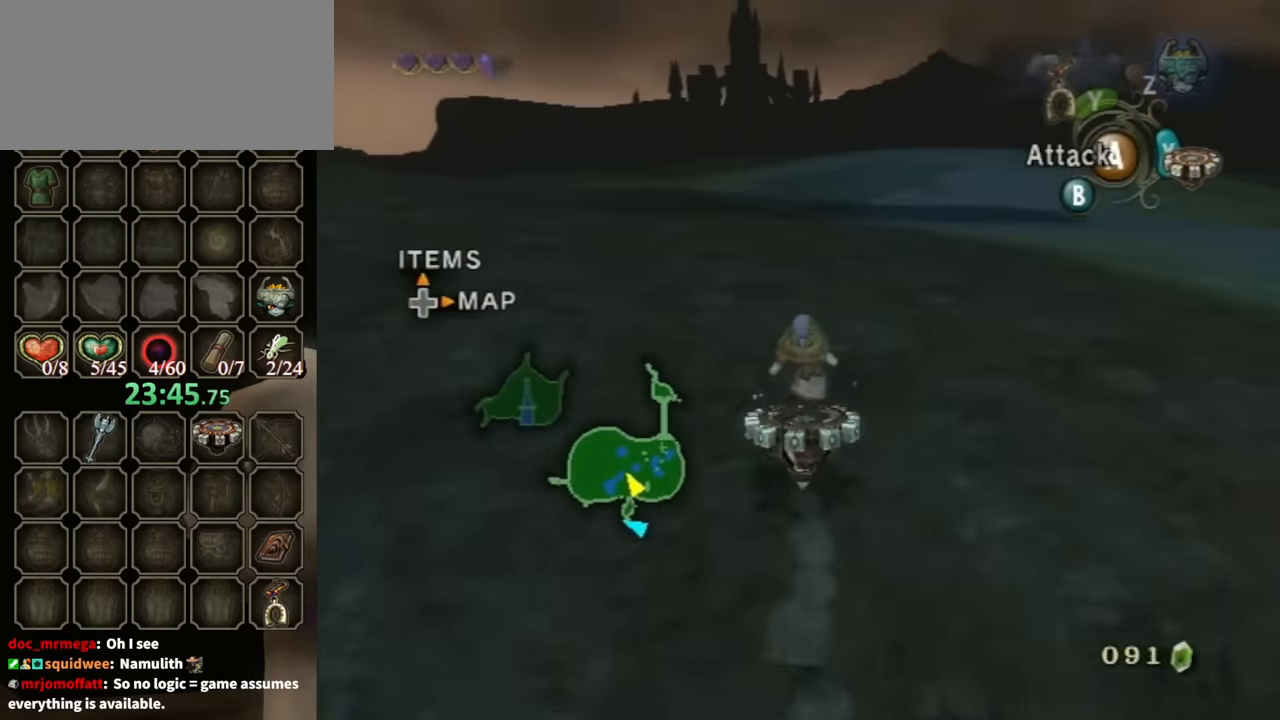
{"buttons": ["R1"], "left_stick": "center", "right_stick": "center", "events": []}
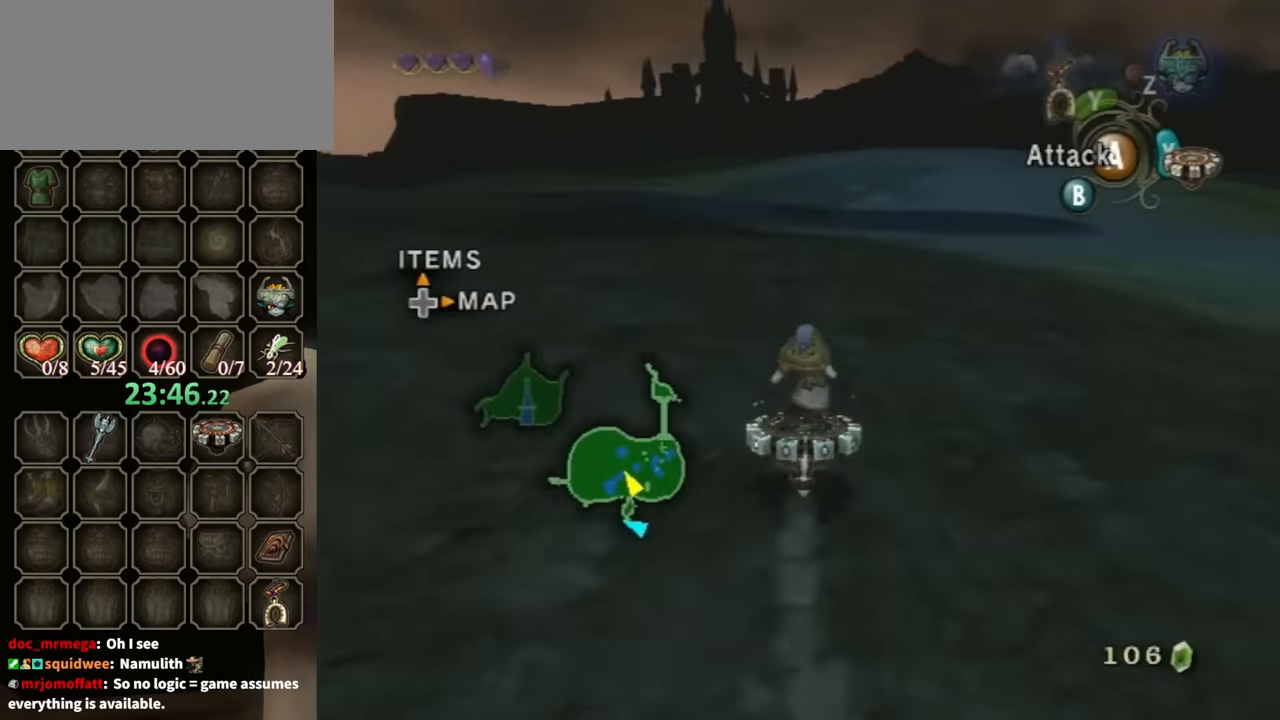
{"buttons": ["R1"], "left_stick": "center", "right_stick": "center", "events": []}
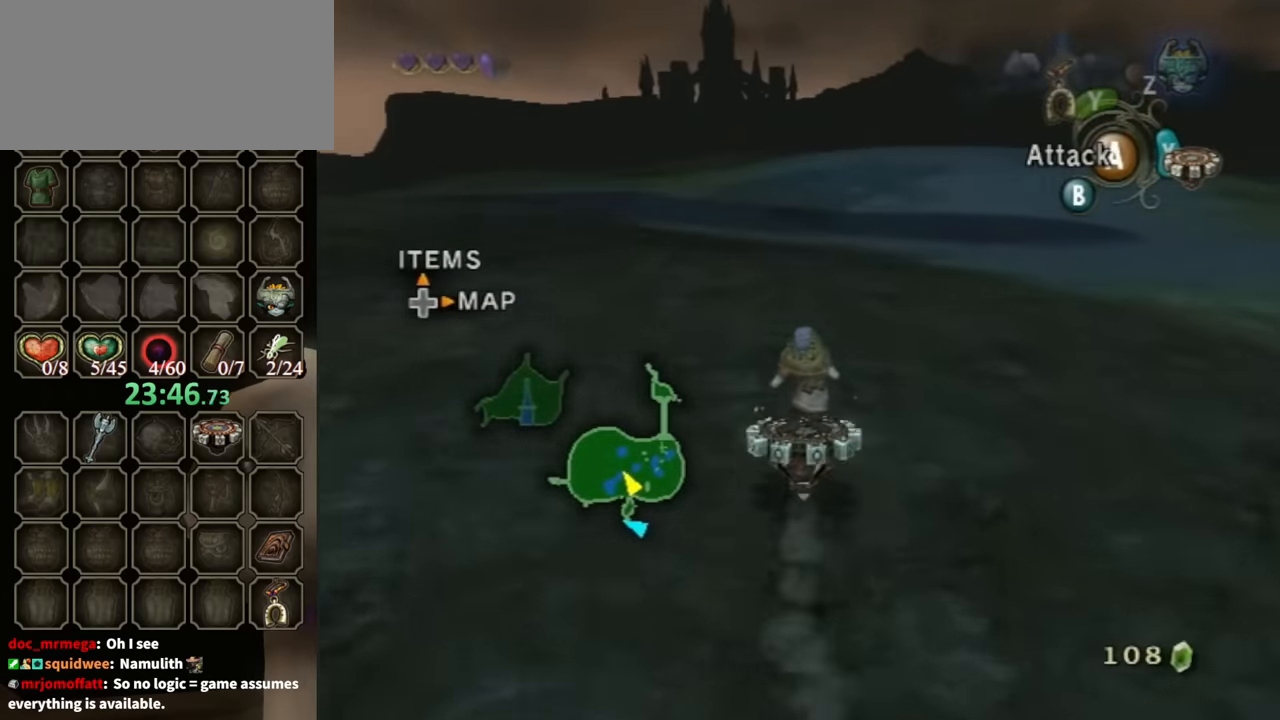
{"buttons": ["R1"], "left_stick": "center", "right_stick": "center", "events": []}
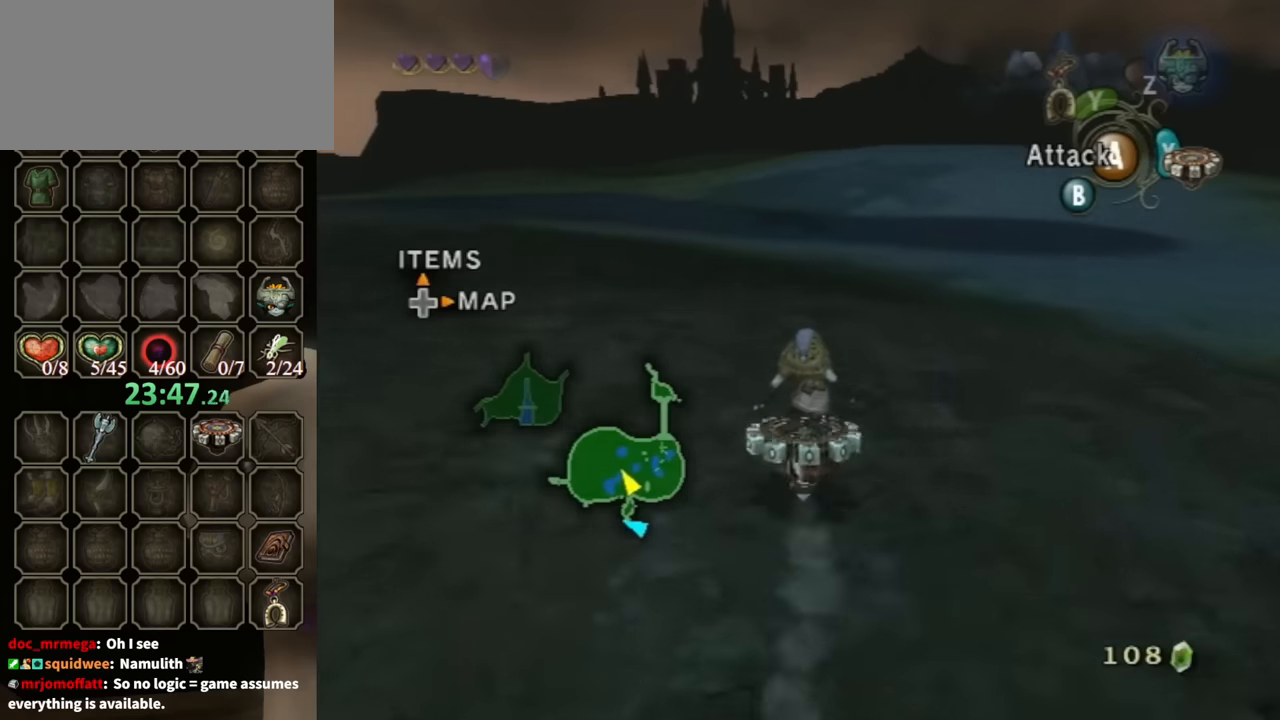
{"buttons": ["R1"], "left_stick": "center", "right_stick": "center", "events": []}
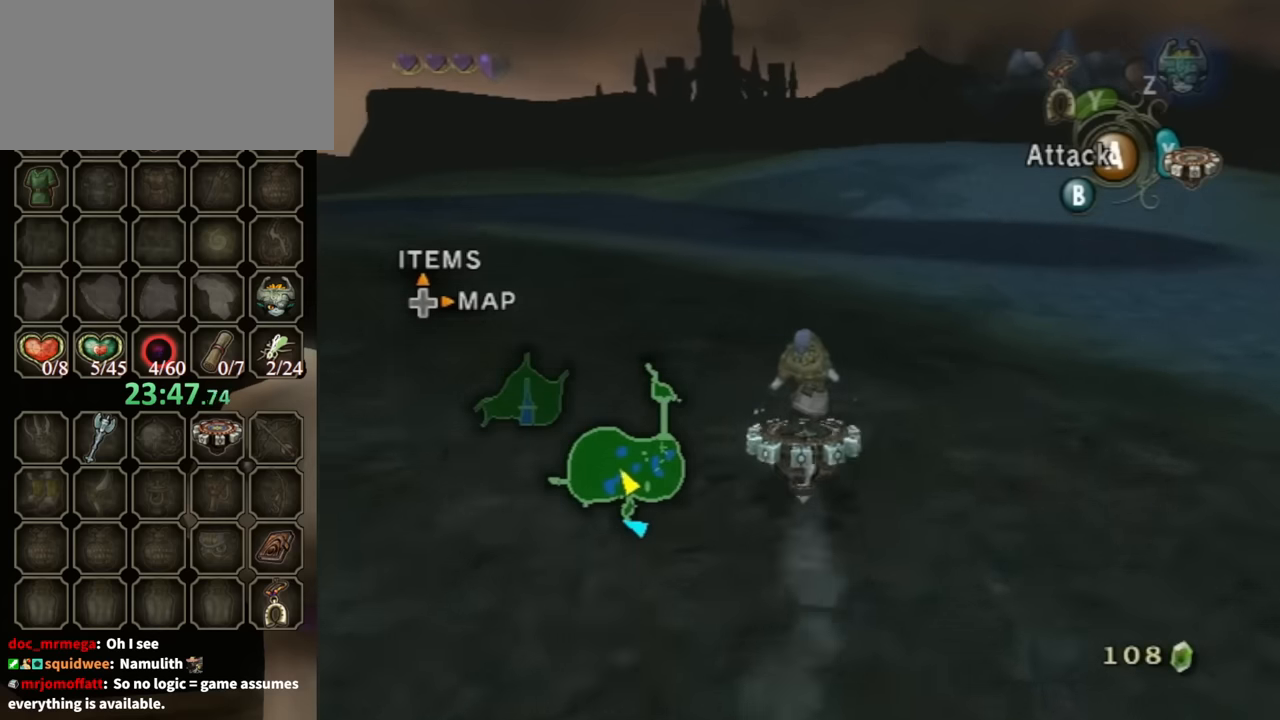
{"buttons": ["R1"], "left_stick": "center", "right_stick": "center", "events": []}
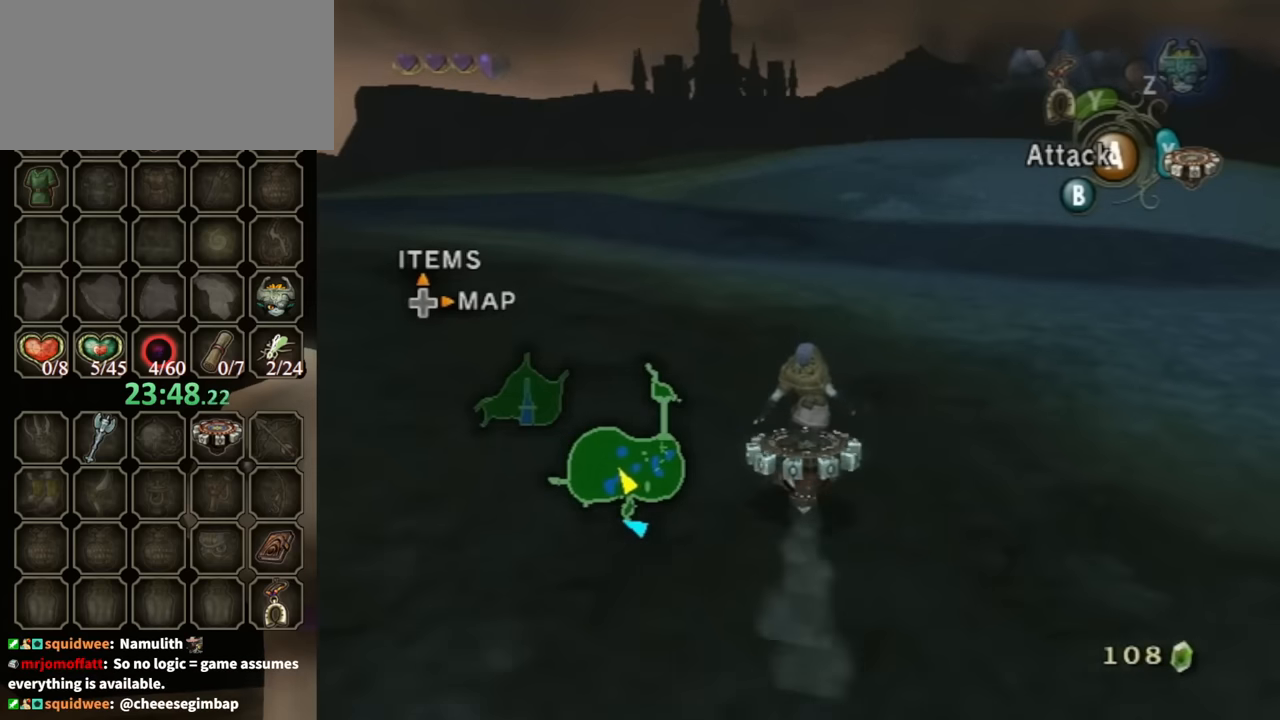
{"buttons": ["R1"], "left_stick": "center", "right_stick": "center", "events": []}
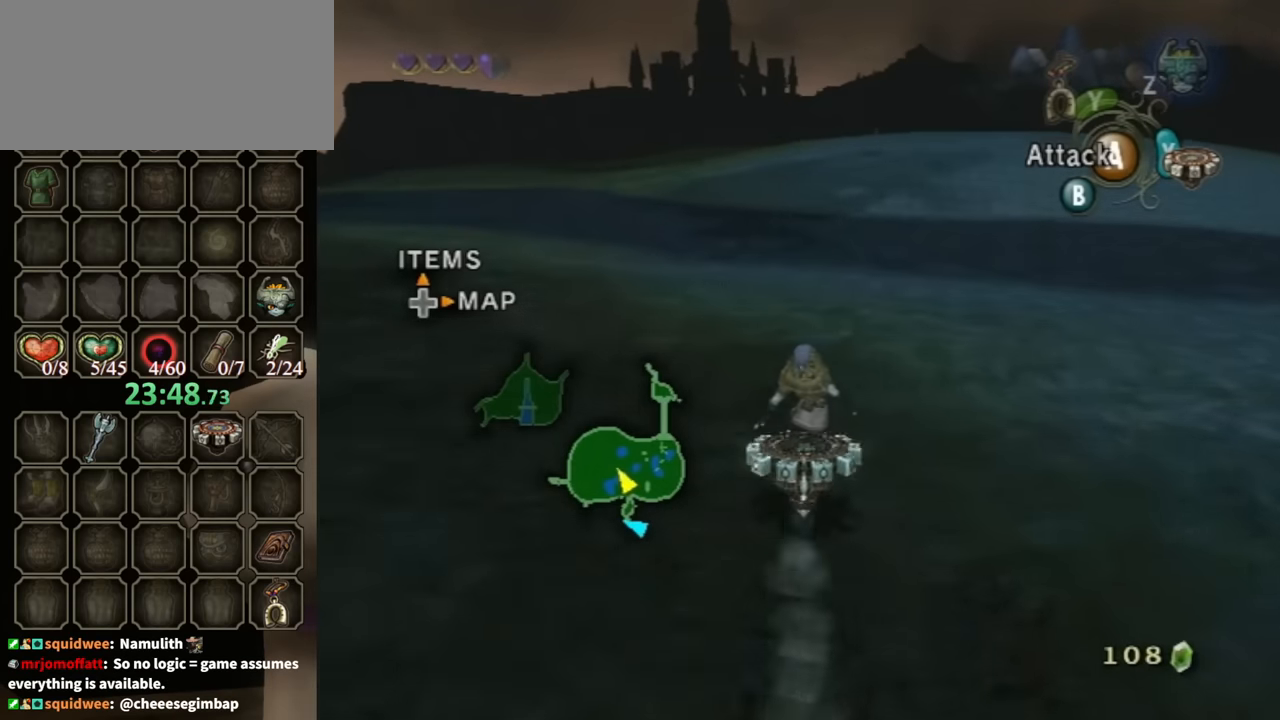
{"buttons": ["R1"], "left_stick": "center", "right_stick": "center", "events": []}
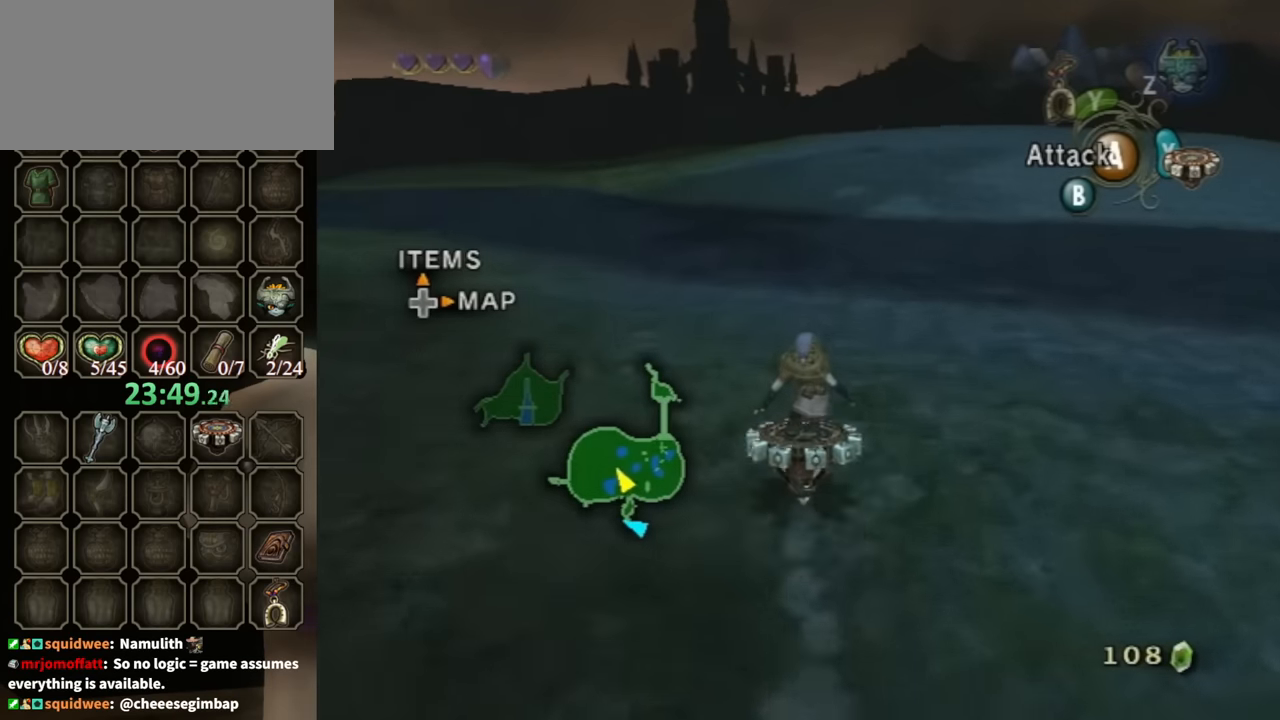
{"buttons": ["R1"], "left_stick": "center", "right_stick": "center", "events": []}
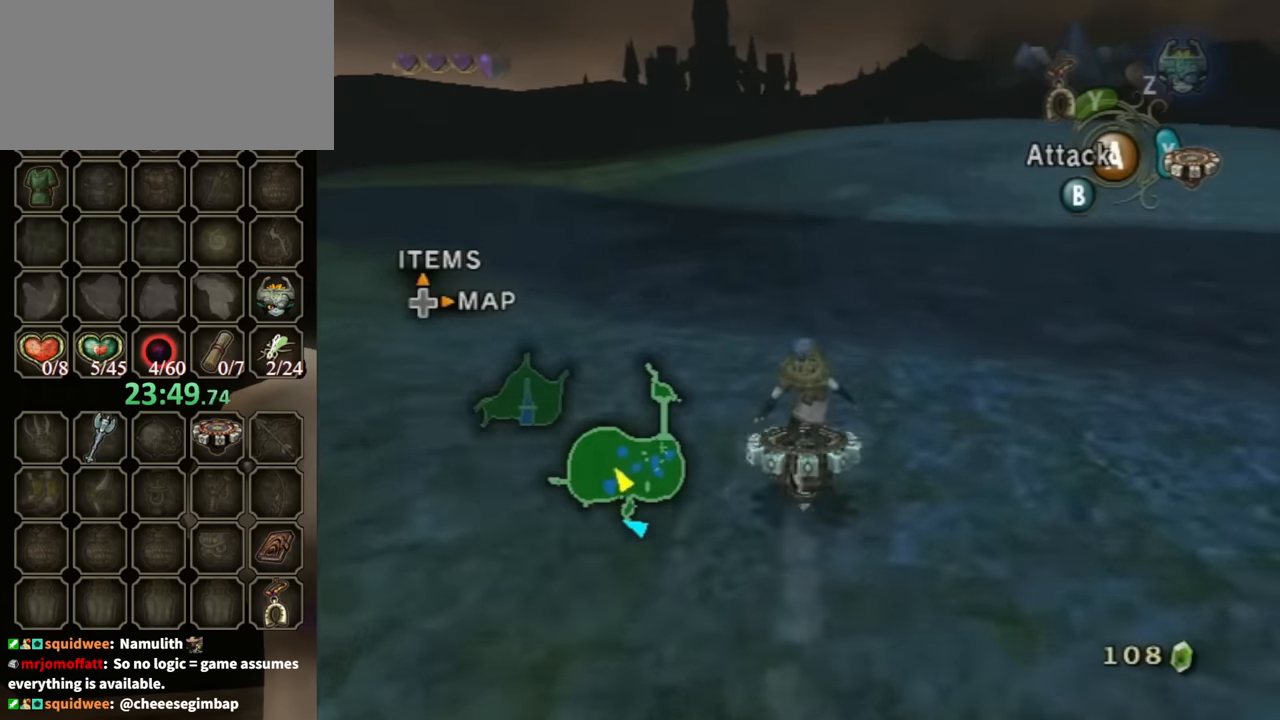
{"buttons": ["R1"], "left_stick": "center", "right_stick": "center", "events": []}
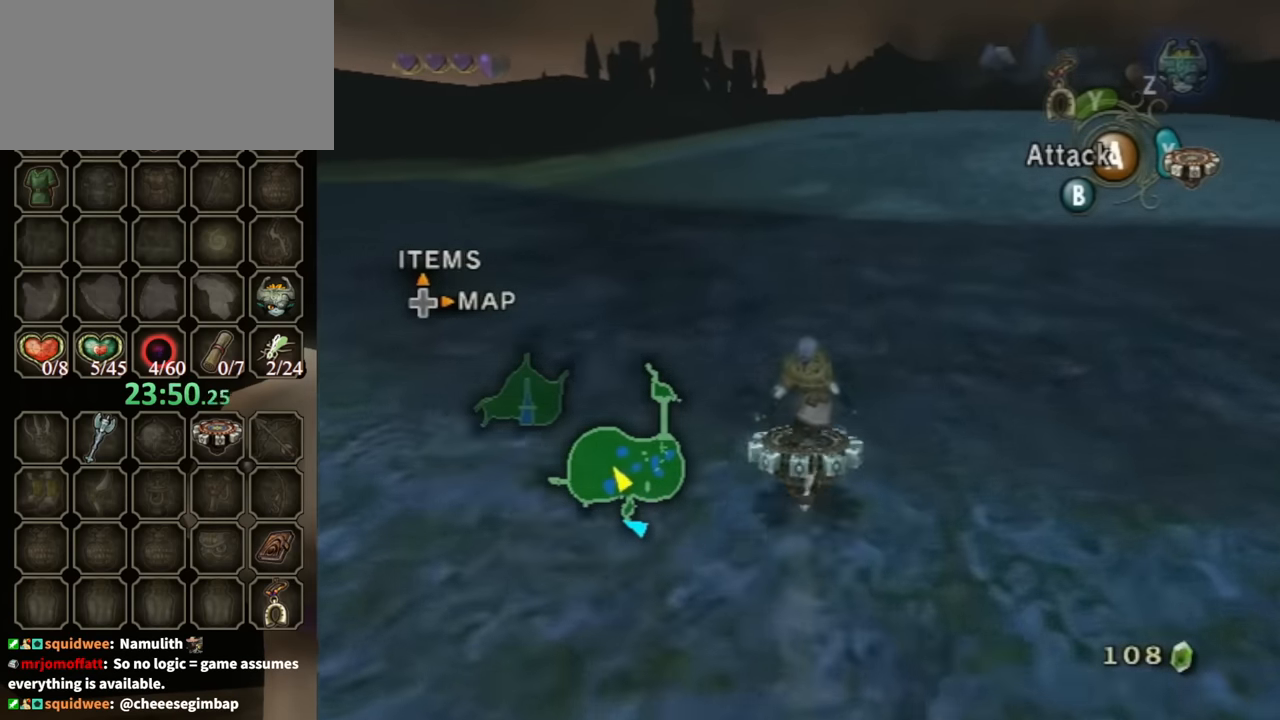
{"buttons": ["R1"], "left_stick": "center", "right_stick": "center", "events": []}
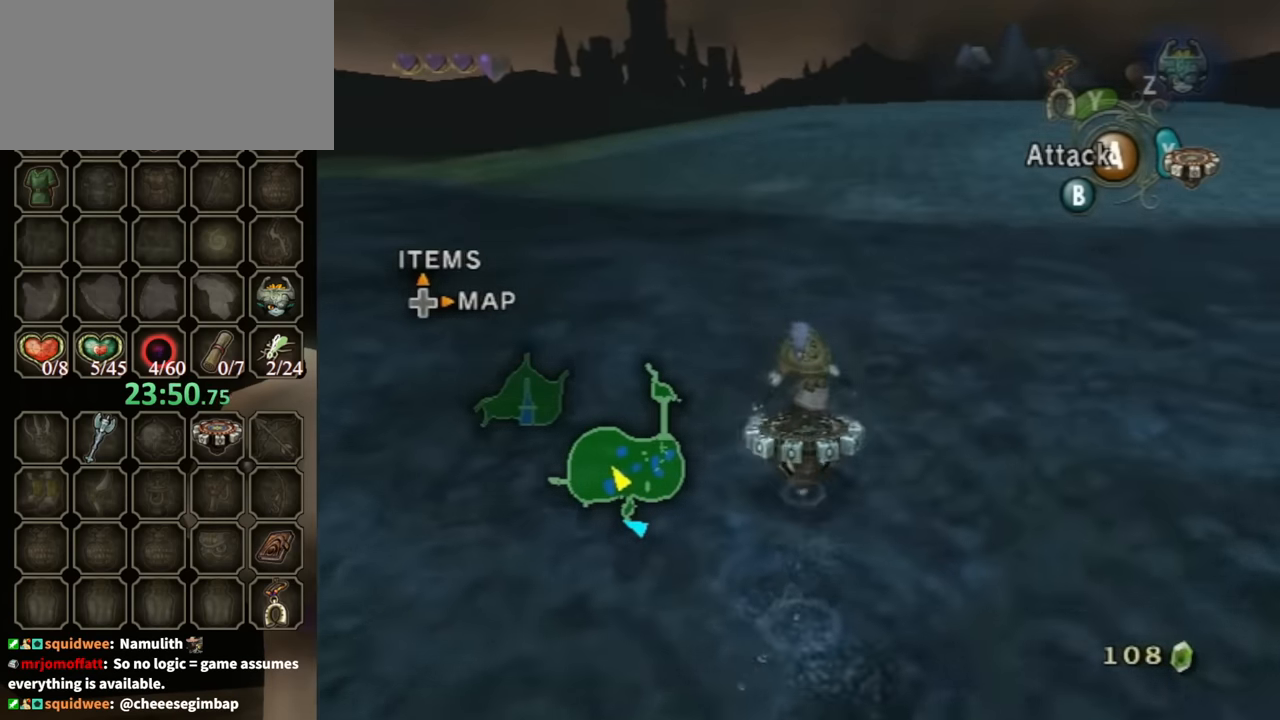
{"buttons": ["R1"], "left_stick": "center", "right_stick": "center", "events": []}
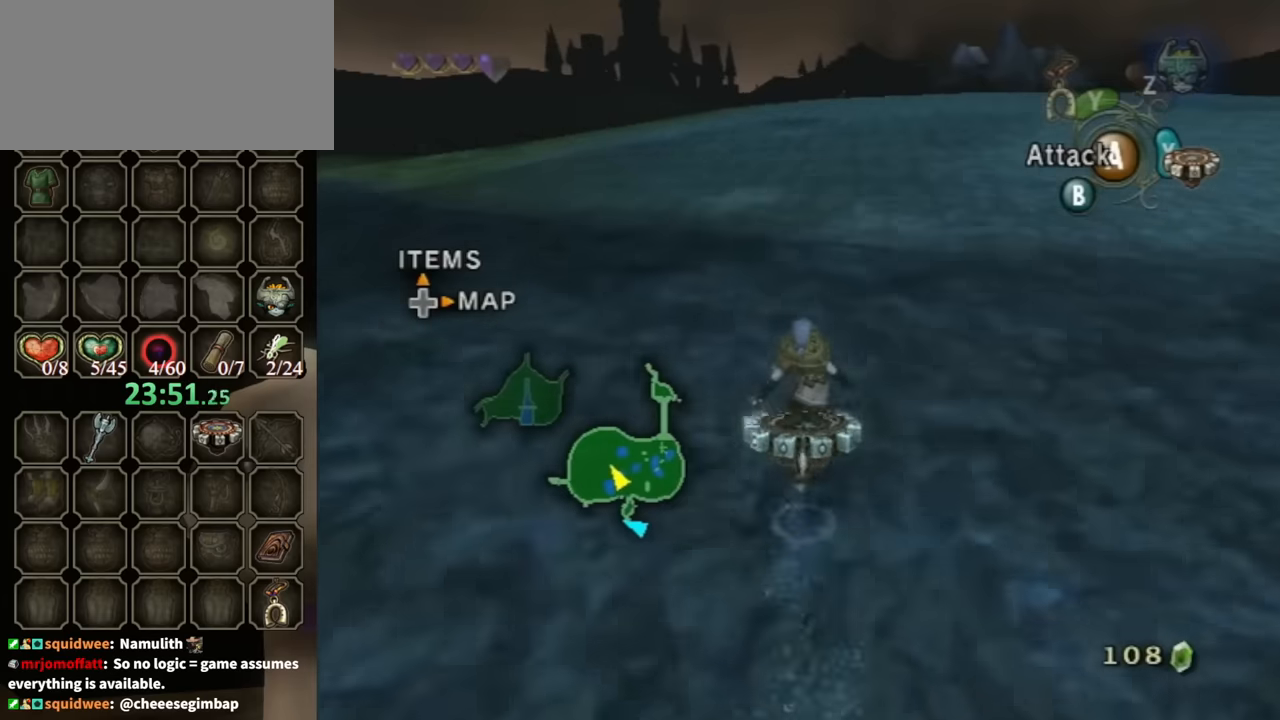
{"buttons": ["R1"], "left_stick": "center", "right_stick": "center", "events": [[200, "right_stick", "down"], [434, "right_stick", "center"]]}
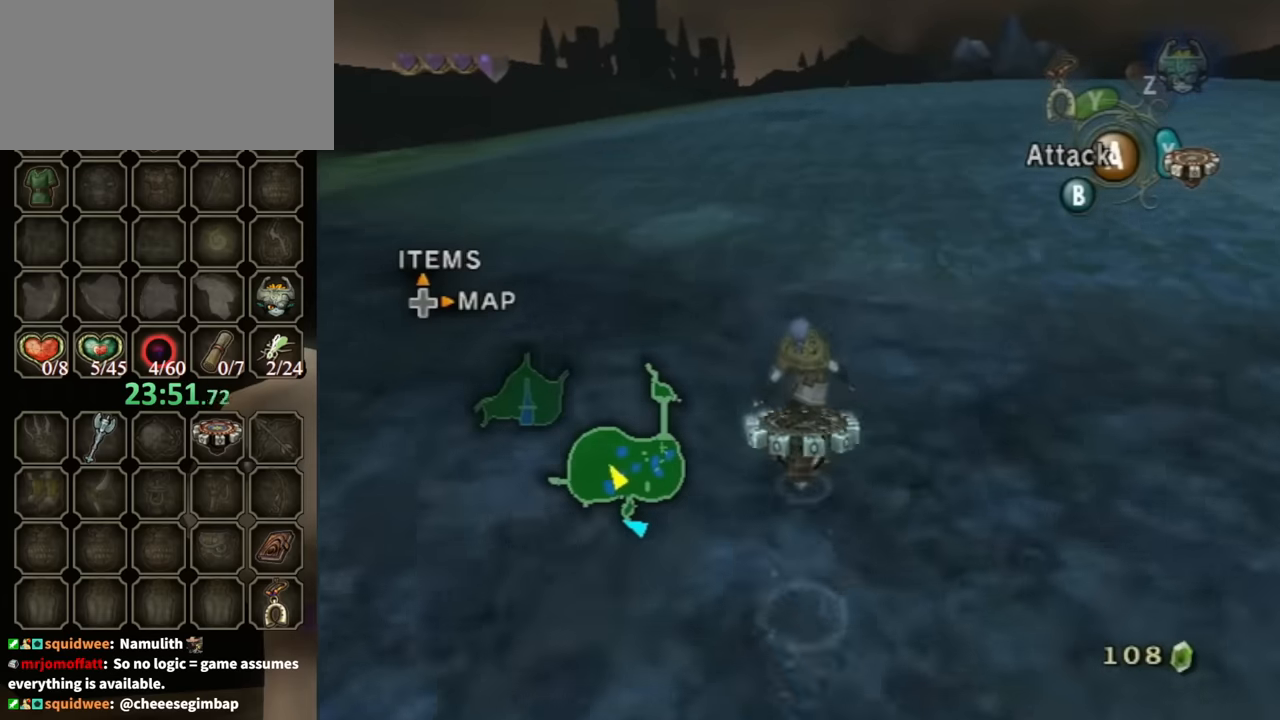
{"buttons": ["R1"], "left_stick": "center", "right_stick": "center", "events": []}
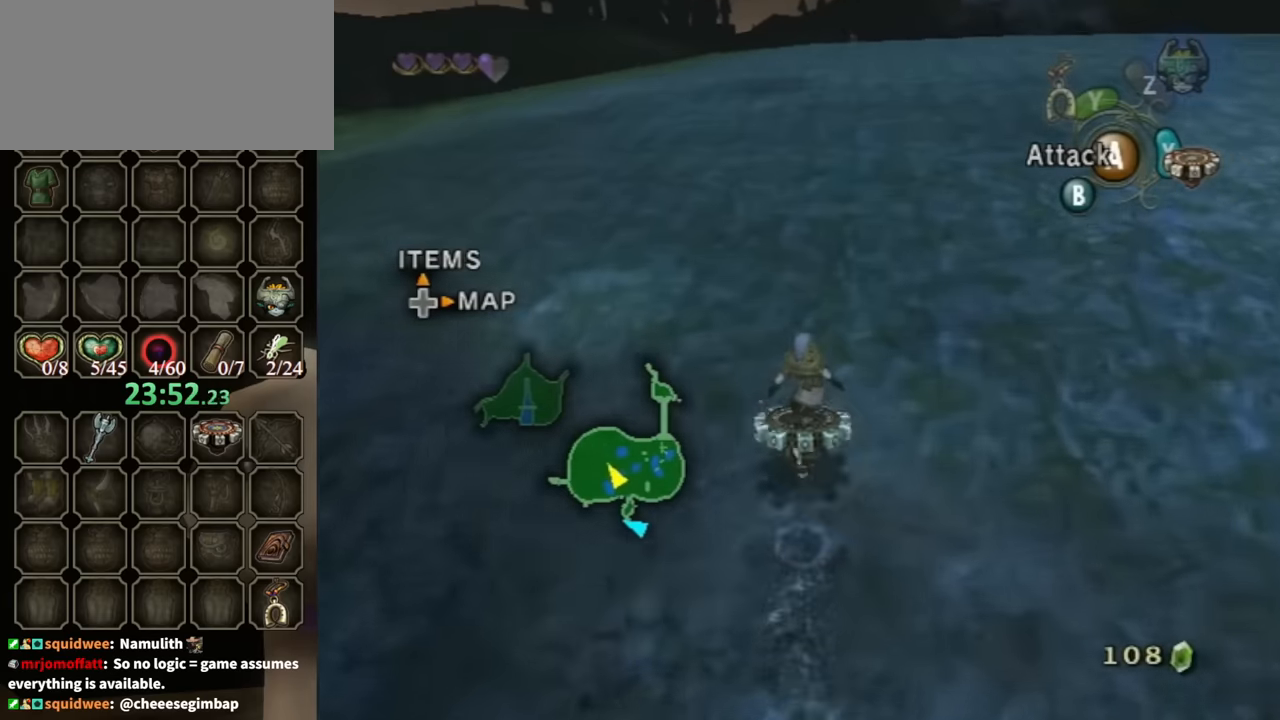
{"buttons": ["R1"], "left_stick": "center", "right_stick": "center", "events": []}